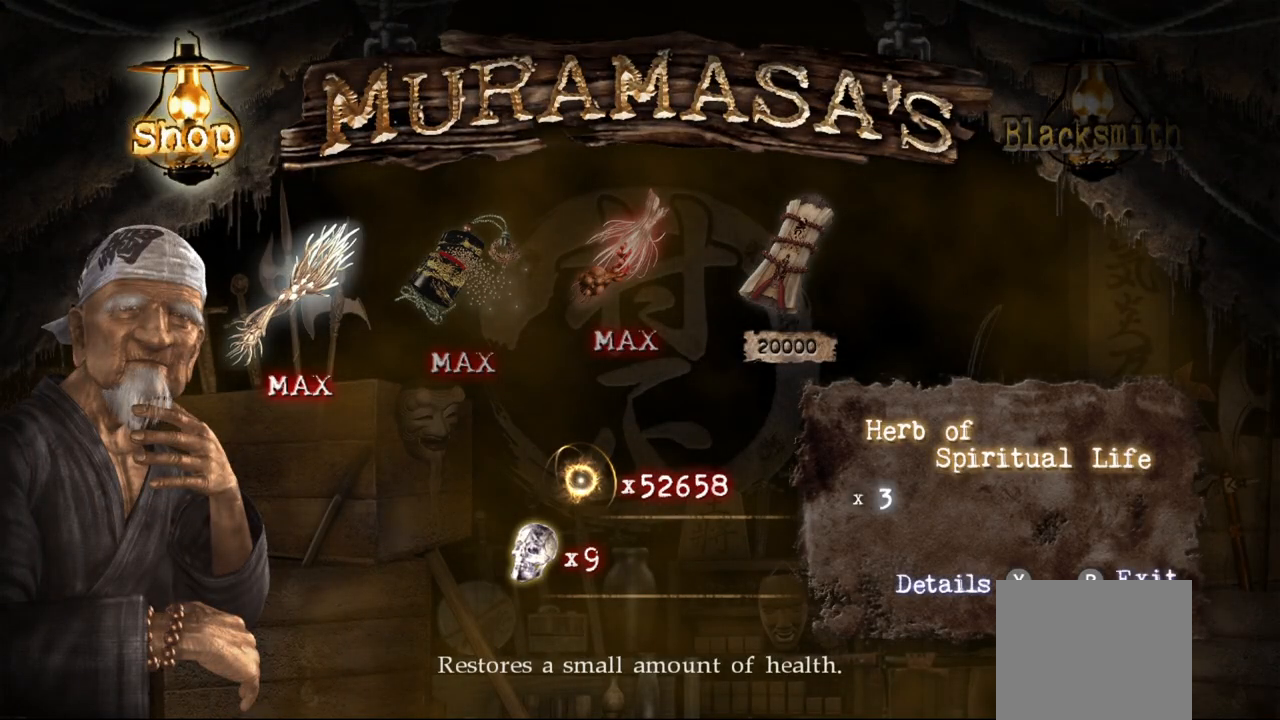
Gameplay with a controller (PlayStation layout); each line is a JSON object with the inputs held at the frame after it (dt_ms = milliseconds from this image to that frame). "events" lists button and stick changes between this image and that frame as [ms after this image, input, new state], when the widget could be followed in between.
{"dt_ms": 500, "buttons": ["DPAD_RIGHT"], "left_stick": "center", "right_stick": "center", "events": [[250, "DPAD_RIGHT", "down"], [333, "DPAD_RIGHT", "up"], [400, "DPAD_RIGHT", "down"]]}
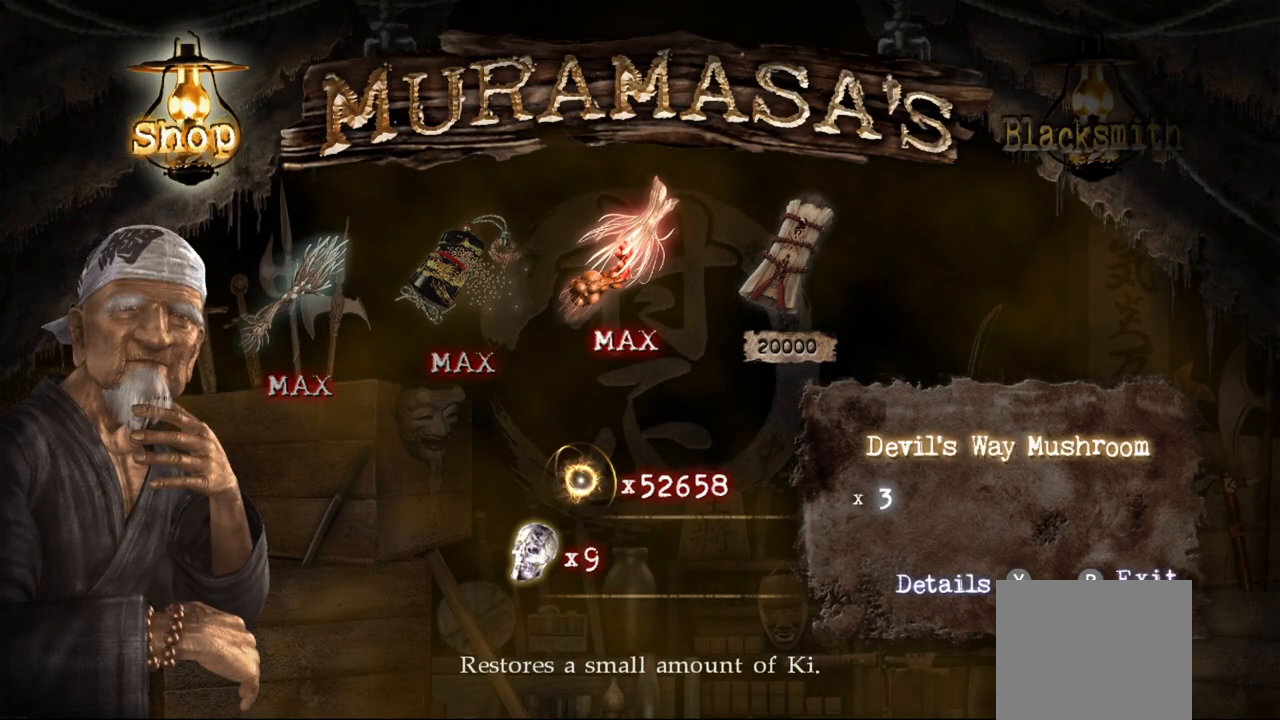
{"dt_ms": 500, "buttons": ["CROSS"], "left_stick": "center", "right_stick": "center", "events": [[17, "DPAD_RIGHT", "up"], [117, "DPAD_RIGHT", "down"], [167, "DPAD_RIGHT", "up"], [367, "CROSS", "down"]]}
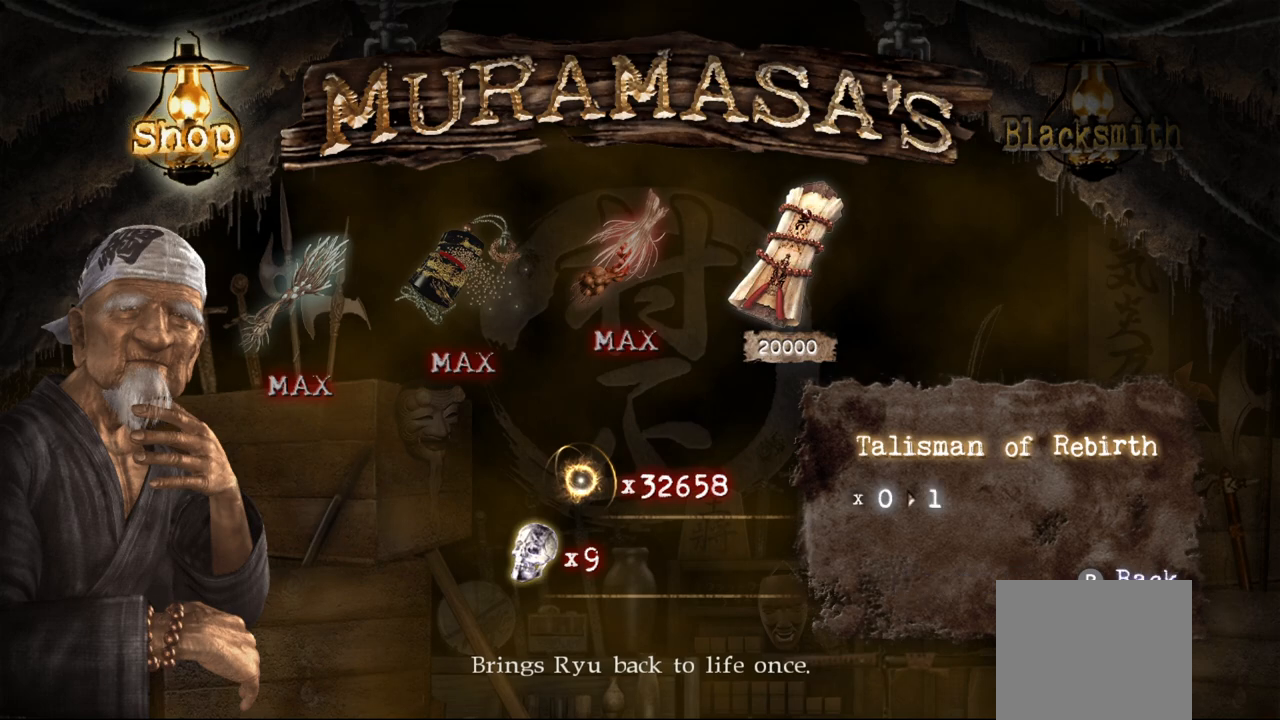
{"dt_ms": 500, "buttons": [], "left_stick": "center", "right_stick": "center", "events": [[33, "CROSS", "up"], [67, "CROSS", "down"], [200, "CROSS", "up"], [250, "CROSS", "down"], [300, "CROSS", "up"]]}
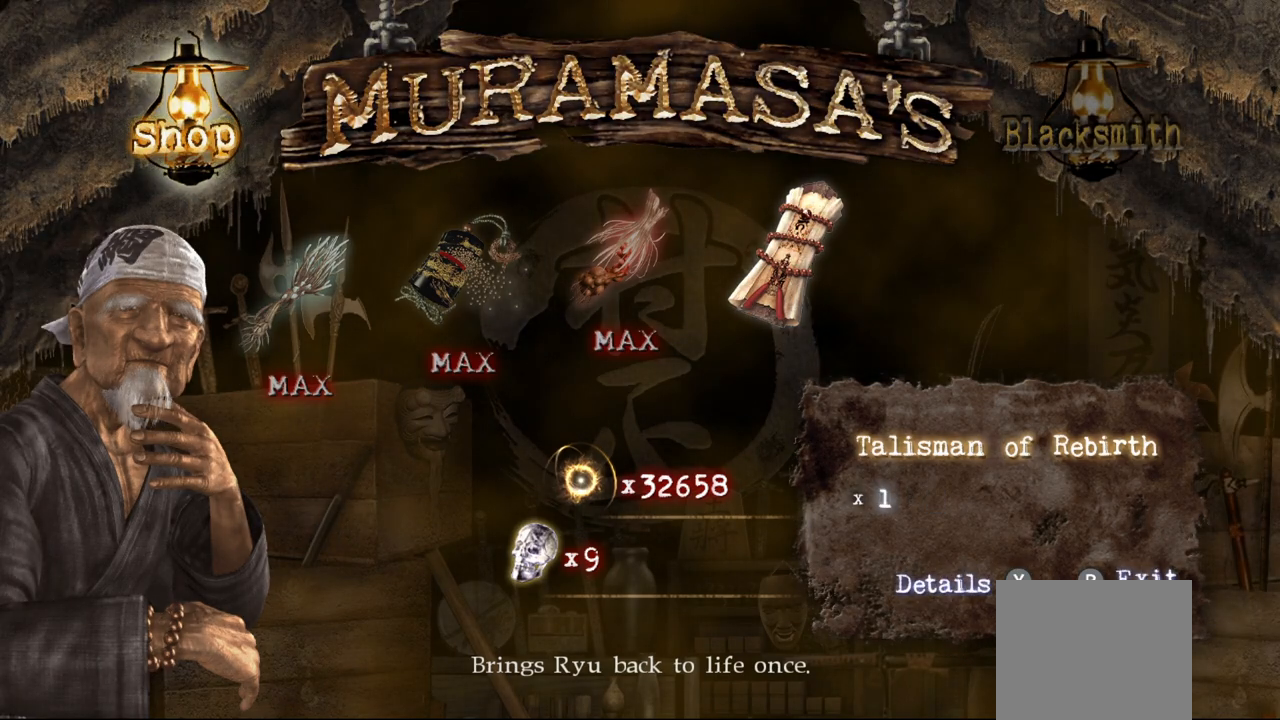
{"dt_ms": 500, "buttons": [], "left_stick": "center", "right_stick": "center", "events": []}
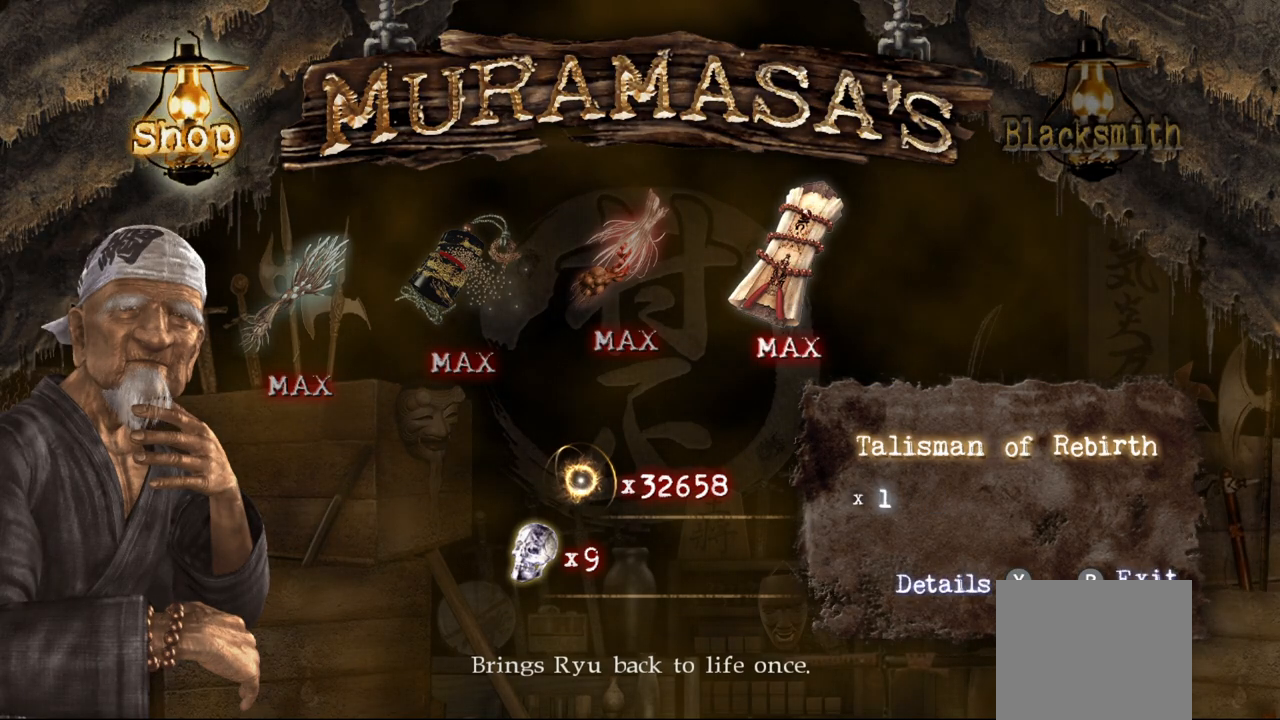
{"dt_ms": 500, "buttons": [], "left_stick": "down-left", "right_stick": "center", "events": [[117, "CIRCLE", "down"], [233, "CIRCLE", "up"], [283, "CIRCLE", "down"], [383, "CIRCLE", "up"], [500, "left_stick", "down-left"]]}
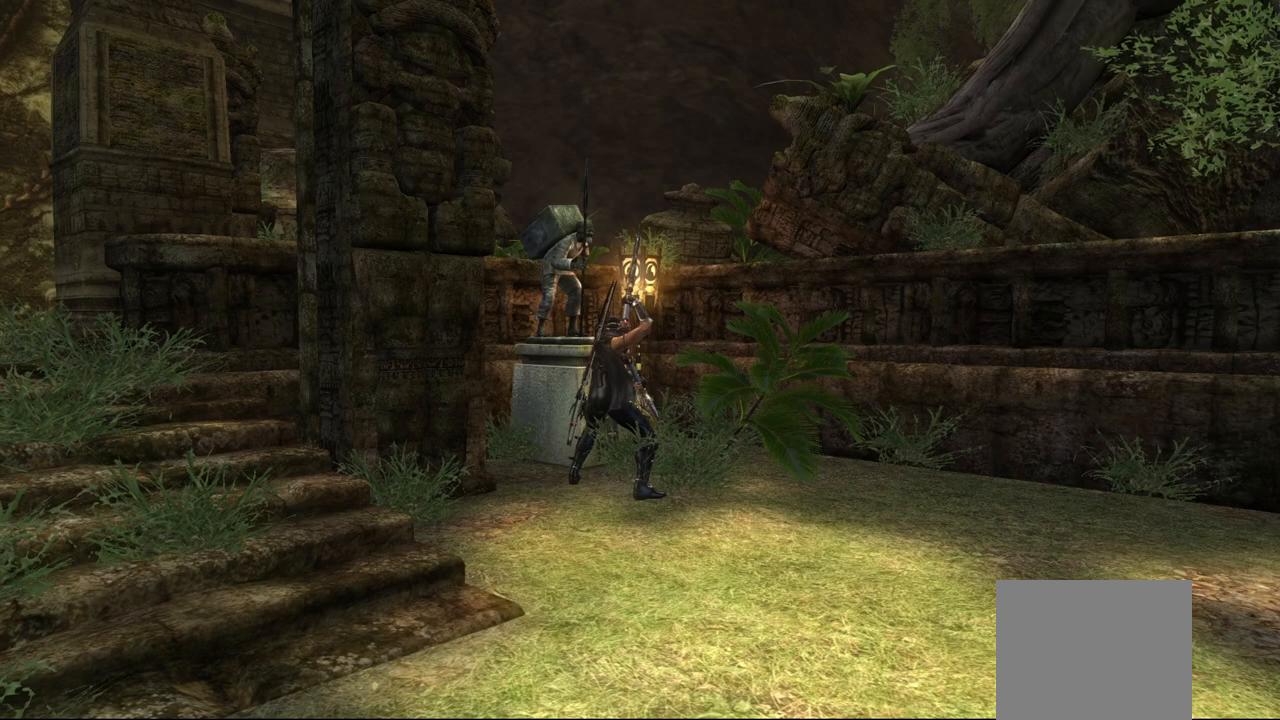
{"dt_ms": 500, "buttons": [], "left_stick": "down-left", "right_stick": "center", "events": [[83, "CROSS", "down"], [167, "CROSS", "up"], [233, "CROSS", "down"], [333, "CROSS", "up"], [367, "CROSS", "down"], [467, "CROSS", "up"]]}
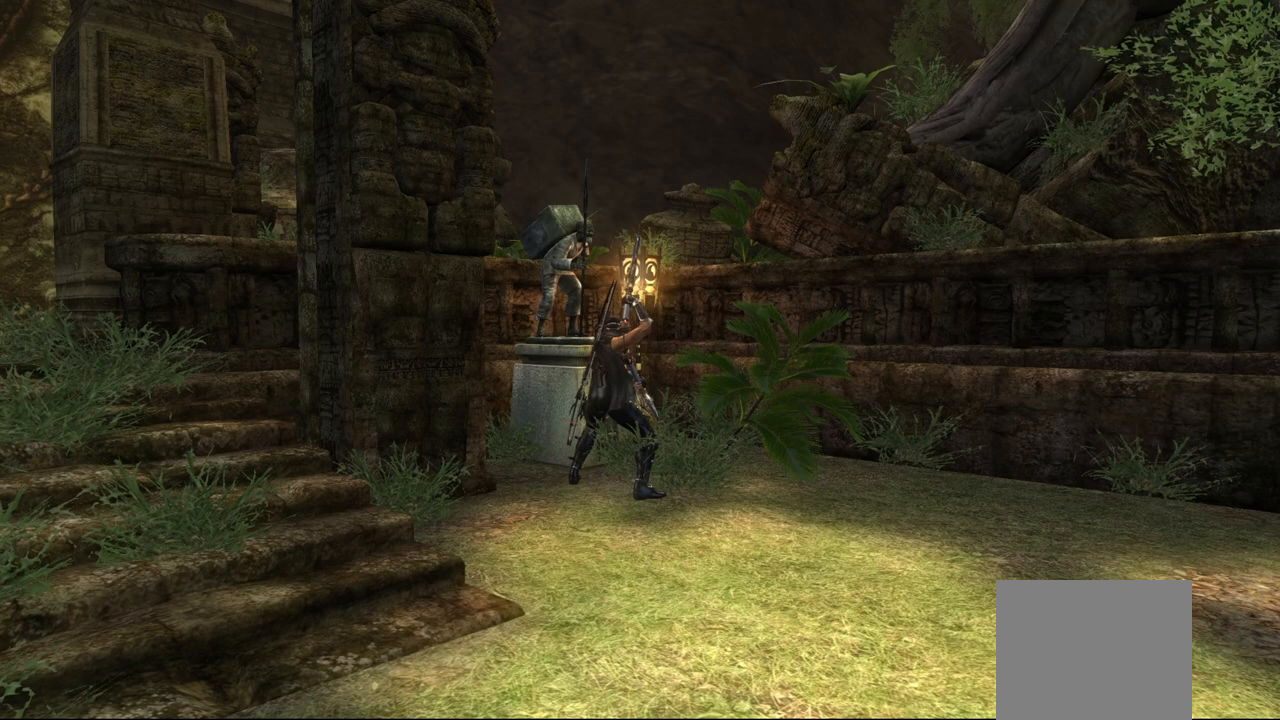
{"dt_ms": 500, "buttons": ["CROSS"], "left_stick": "down-left", "right_stick": "center", "events": [[17, "CROSS", "down"], [200, "CROSS", "up"], [250, "CROSS", "down"], [350, "CROSS", "up"], [417, "CROSS", "down"]]}
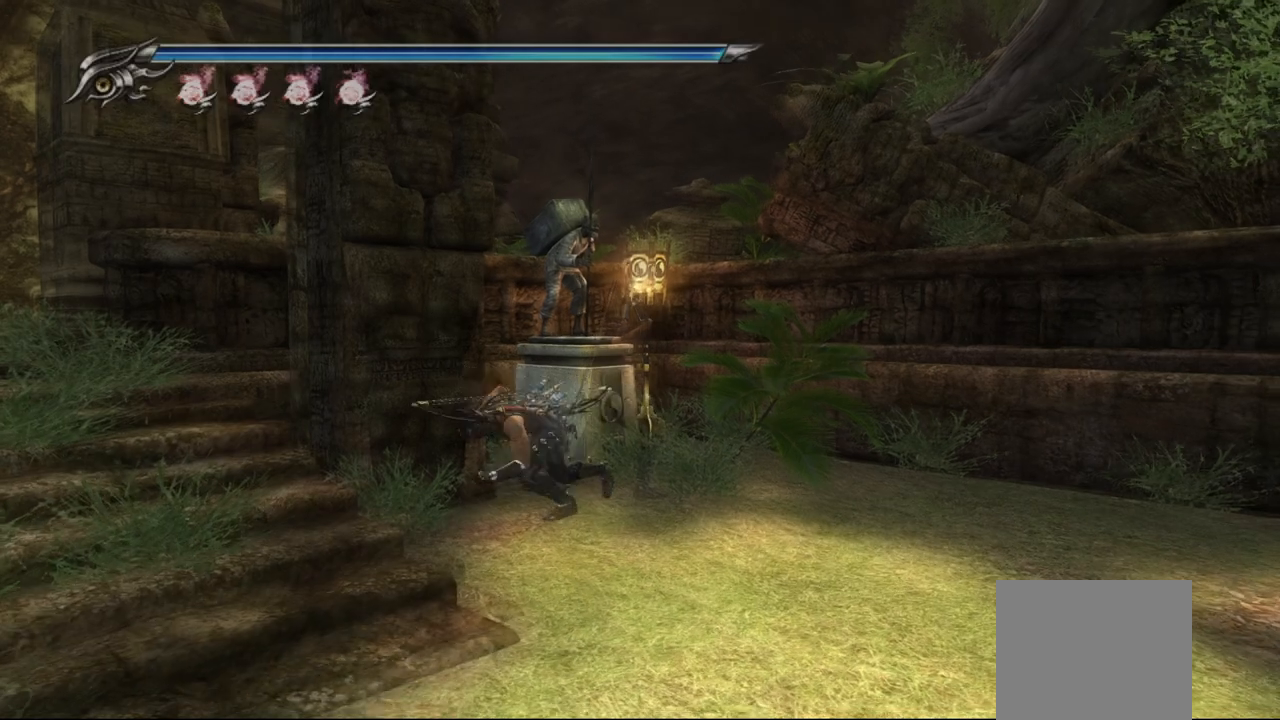
{"dt_ms": 500, "buttons": [], "left_stick": "left", "right_stick": "center", "events": [[33, "CROSS", "up"], [133, "CROSS", "down"], [233, "CROSS", "up"], [400, "left_stick", "left"]]}
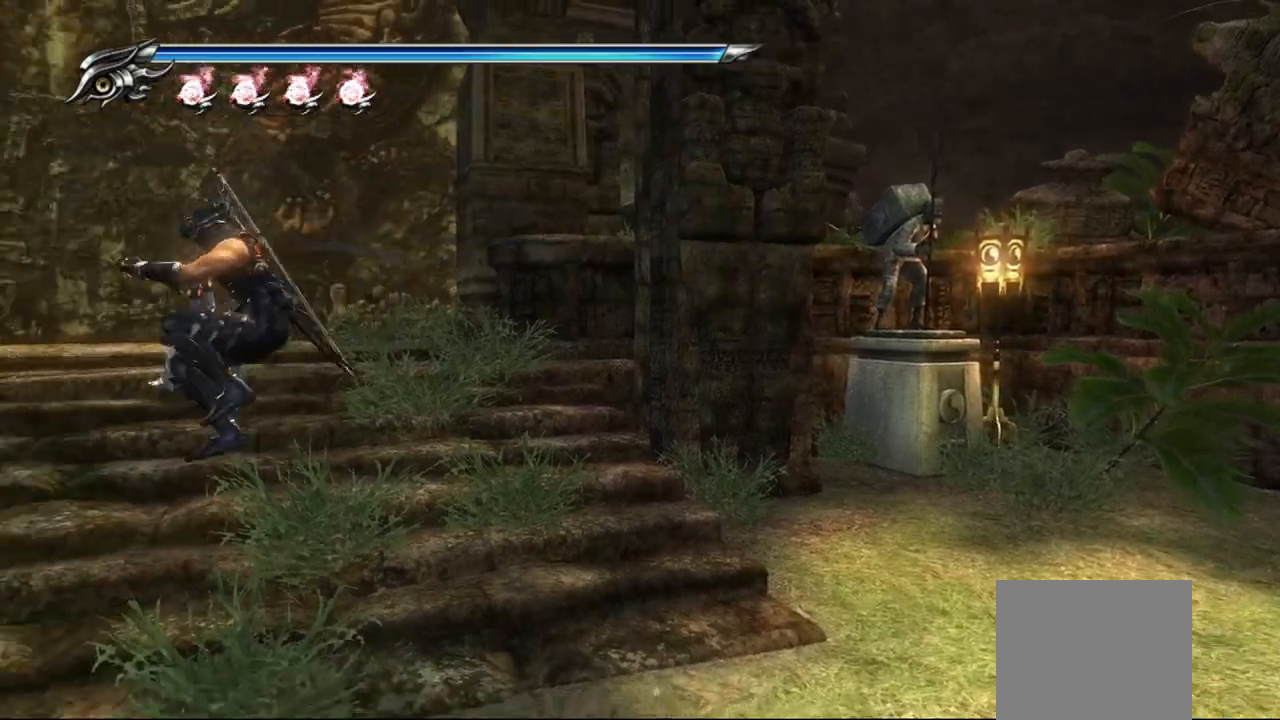
{"dt_ms": 500, "buttons": [], "left_stick": "up-right", "right_stick": "center", "events": [[133, "left_stick", "up-left"], [400, "left_stick", "up-right"]]}
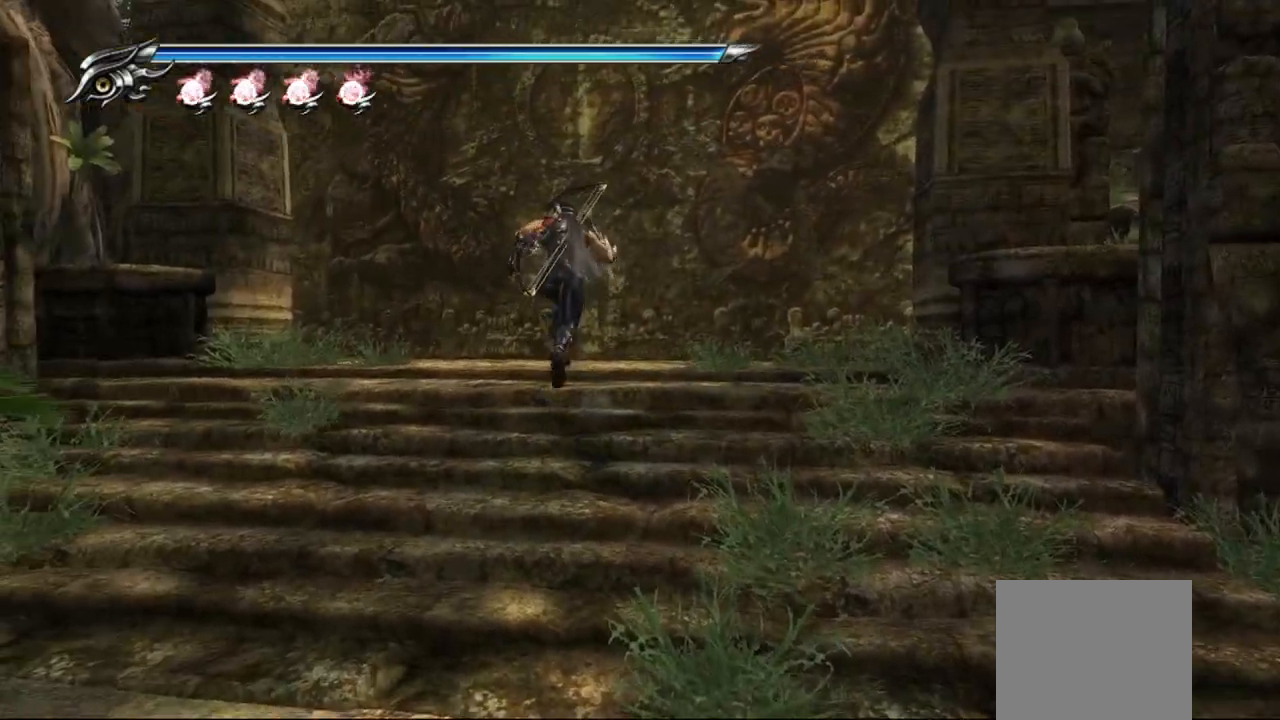
{"dt_ms": 500, "buttons": [], "left_stick": "center", "right_stick": "center", "events": [[117, "left_stick", "center"]]}
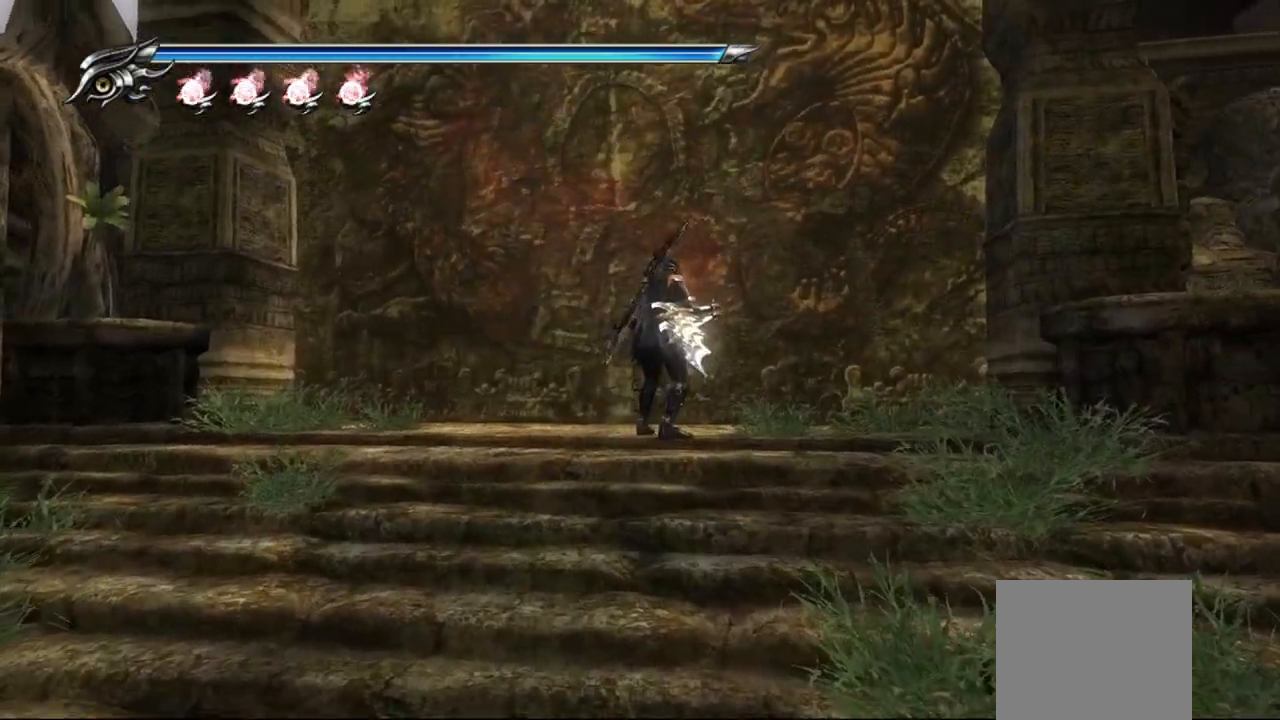
{"dt_ms": 500, "buttons": [], "left_stick": "center", "right_stick": "center", "events": []}
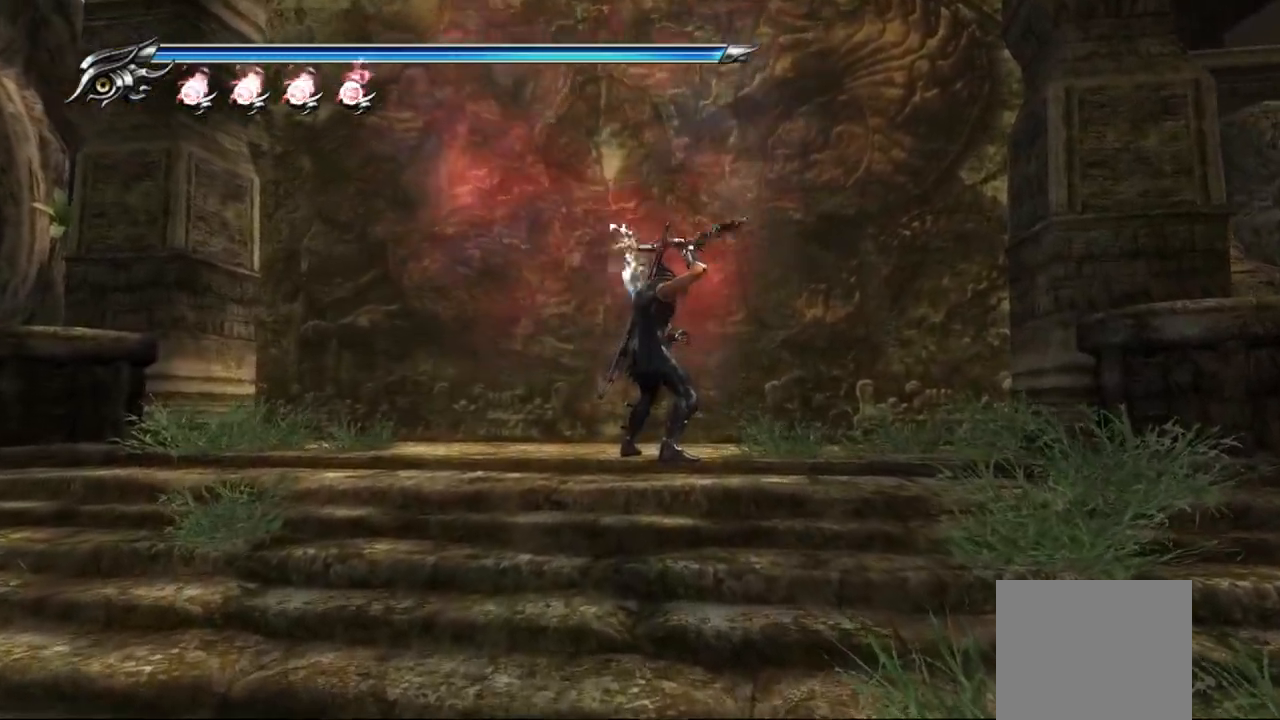
{"dt_ms": 500, "buttons": [], "left_stick": "down-left", "right_stick": "center", "events": [[500, "left_stick", "down-left"]]}
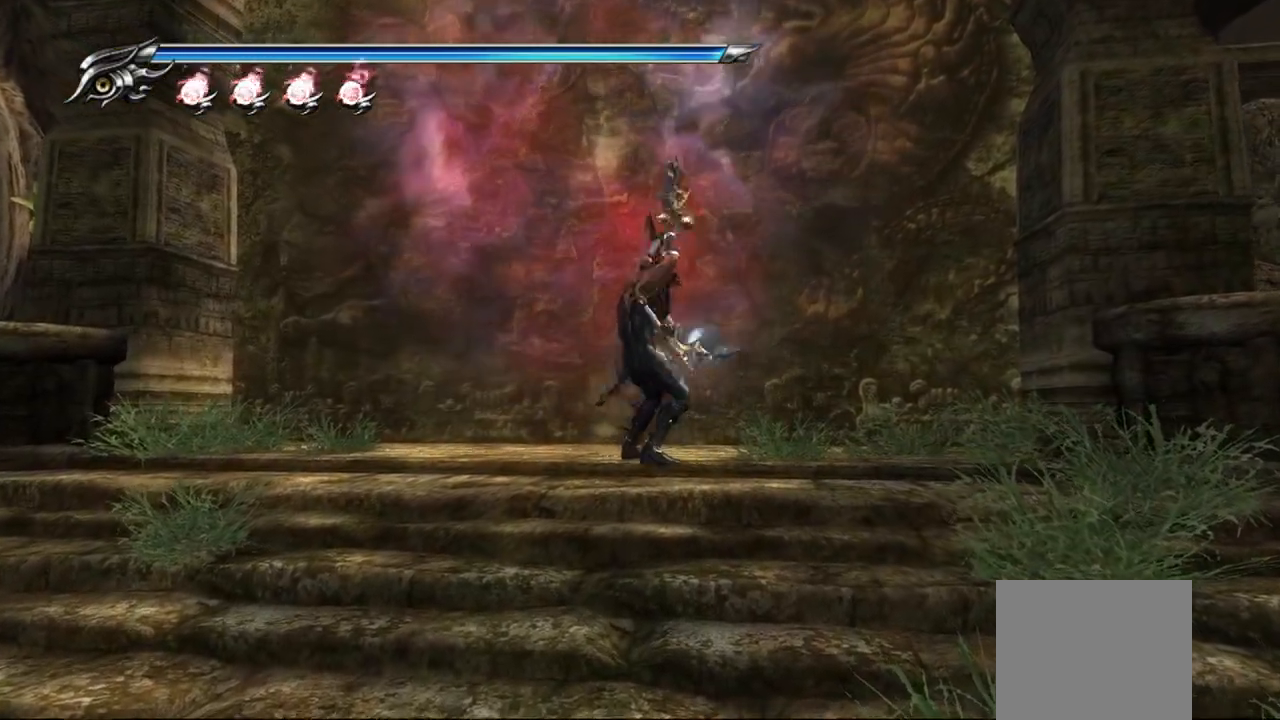
{"dt_ms": 500, "buttons": [], "left_stick": "up", "right_stick": "center", "events": [[100, "left_stick", "center"], [117, "R1", "down"], [233, "R1", "up"], [450, "left_stick", "up"]]}
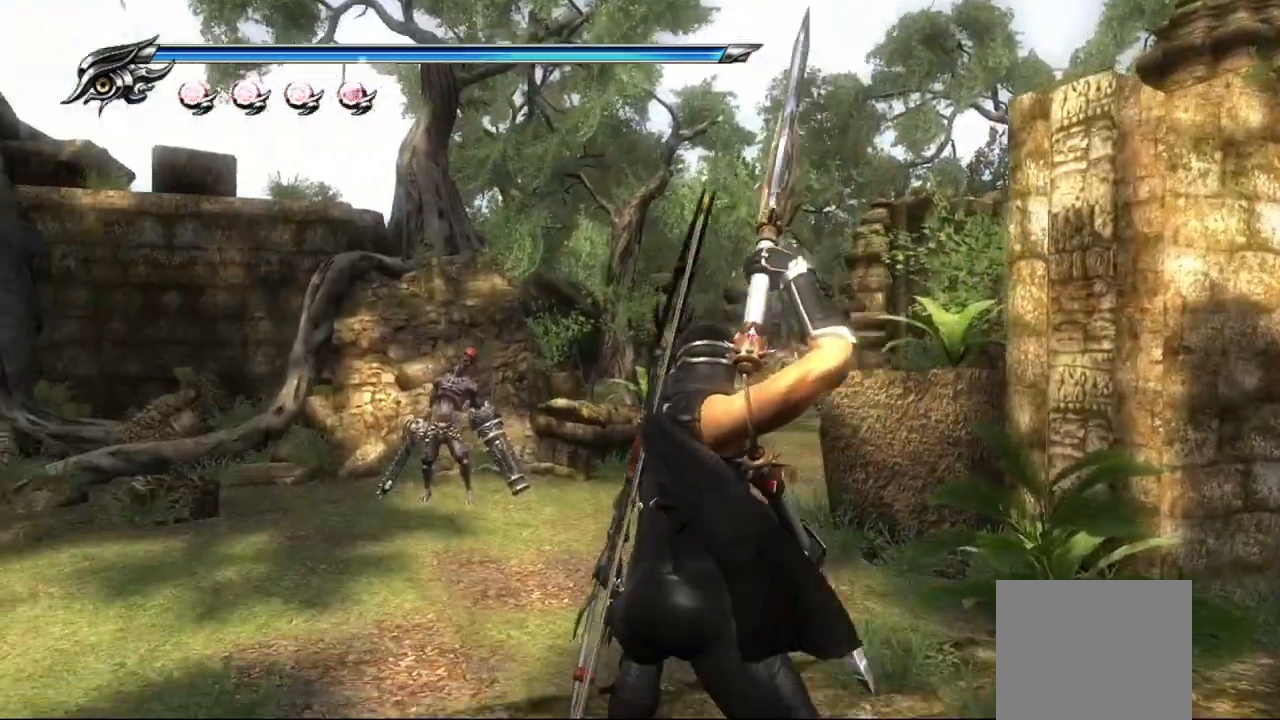
{"dt_ms": 500, "buttons": ["CROSS", "L1"], "left_stick": "up", "right_stick": "center", "events": [[117, "L1", "down"], [350, "CROSS", "down"]]}
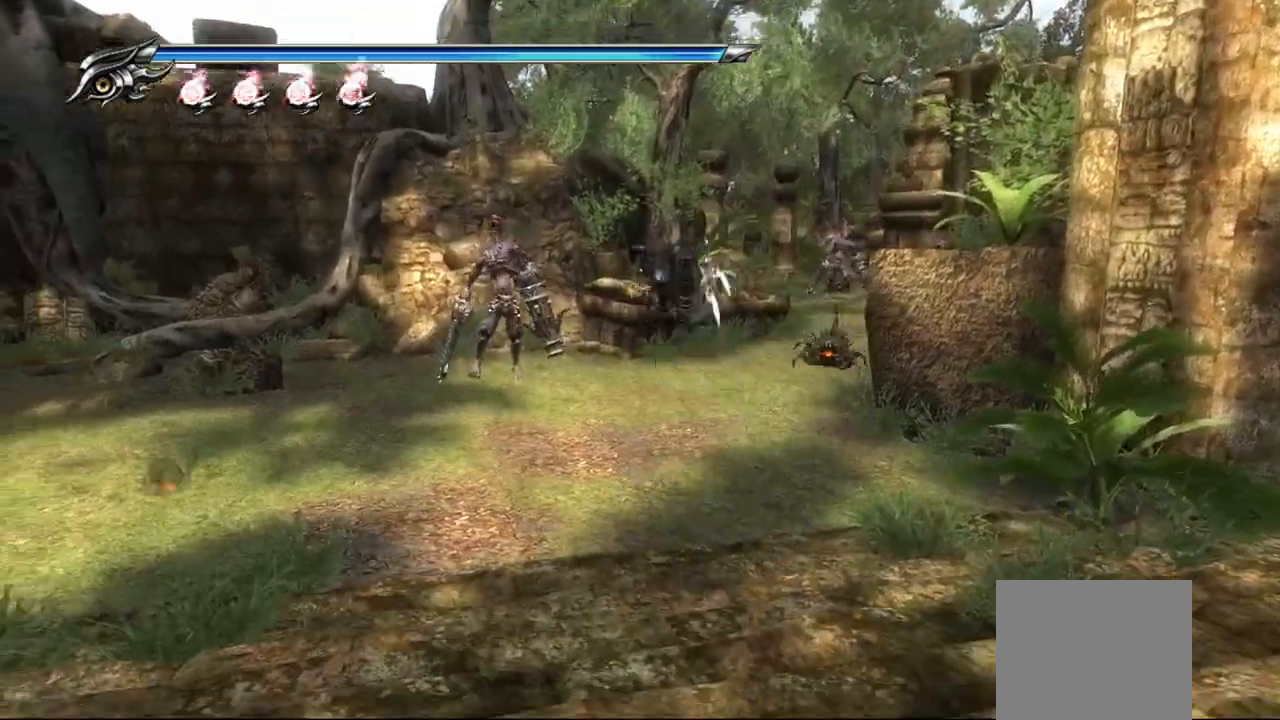
{"dt_ms": 500, "buttons": ["L1"], "left_stick": "up-left", "right_stick": "center", "events": [[50, "CROSS", "up"], [50, "L1", "up"], [400, "left_stick", "up-left"], [483, "L1", "down"]]}
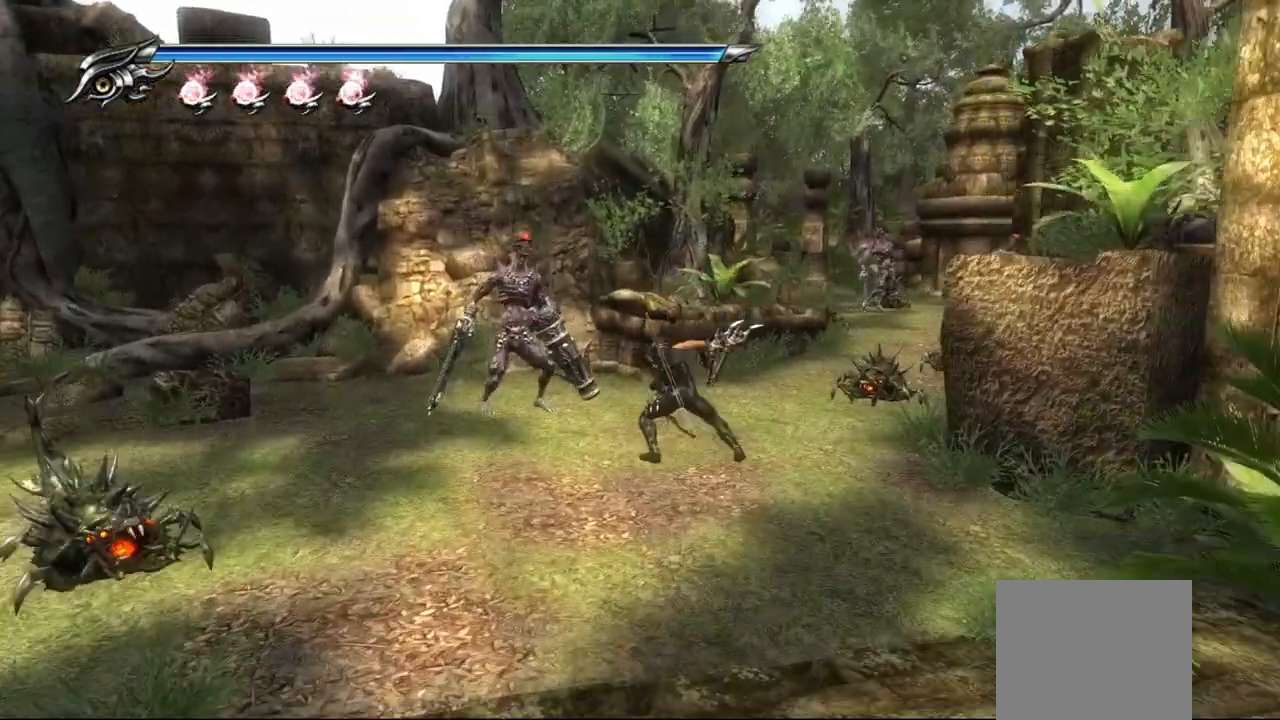
{"dt_ms": 500, "buttons": ["CIRCLE"], "left_stick": "up-left", "right_stick": "center", "events": [[150, "L1", "up"], [333, "CIRCLE", "down"]]}
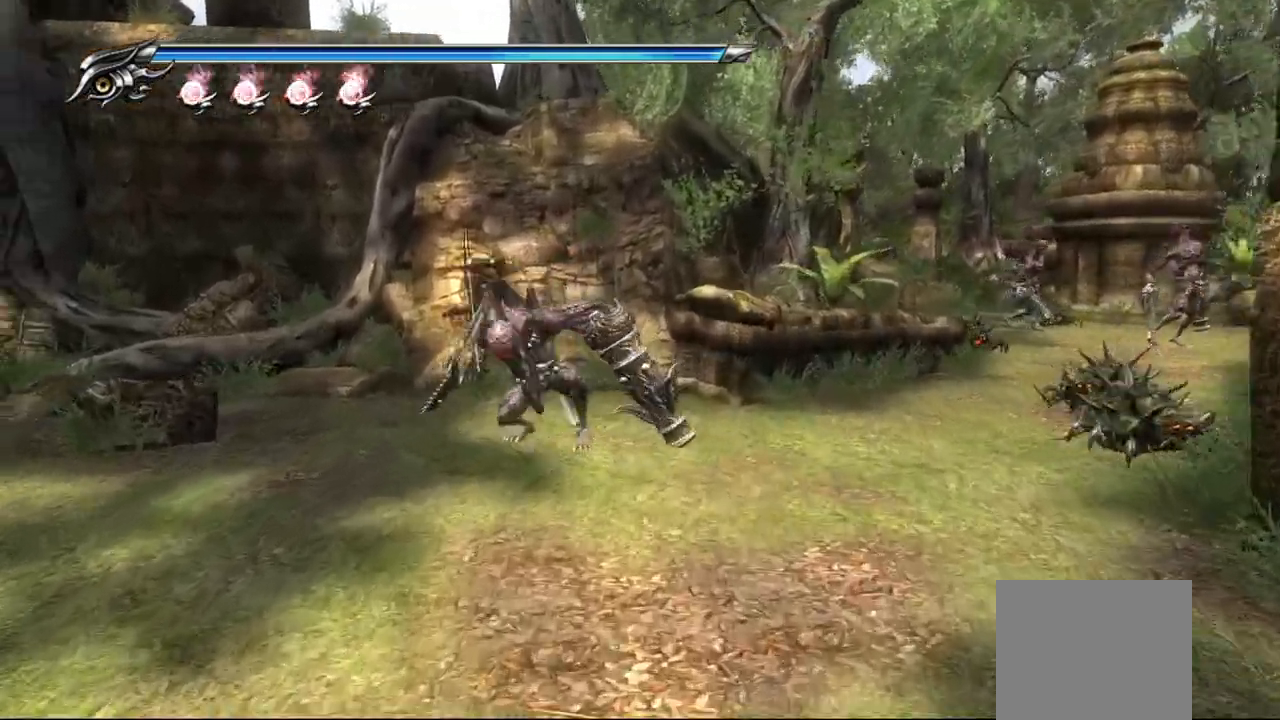
{"dt_ms": 500, "buttons": [], "left_stick": "up-left", "right_stick": "center", "events": [[67, "TRIANGLE", "down"], [217, "TRIANGLE", "up"], [467, "CIRCLE", "up"]]}
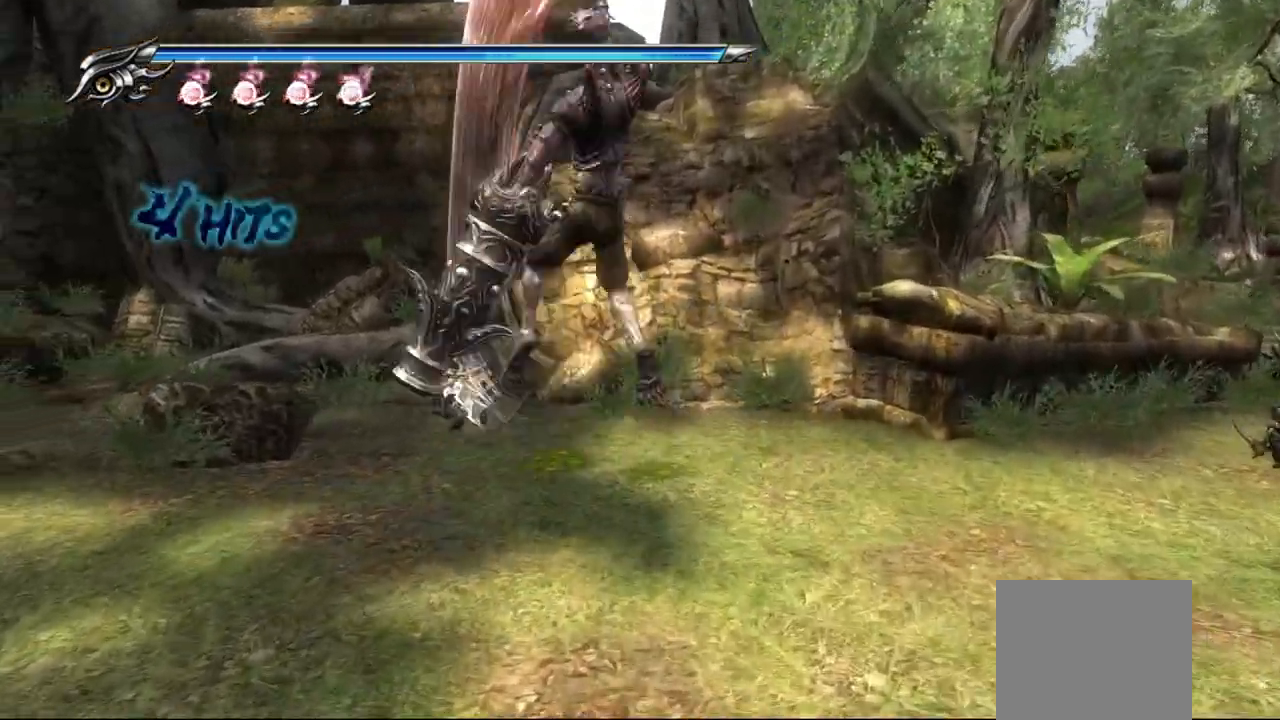
{"dt_ms": 500, "buttons": ["CIRCLE"], "left_stick": "center", "right_stick": "center", "events": [[100, "CIRCLE", "down"], [267, "TRIANGLE", "down"], [333, "left_stick", "center"], [433, "TRIANGLE", "up"]]}
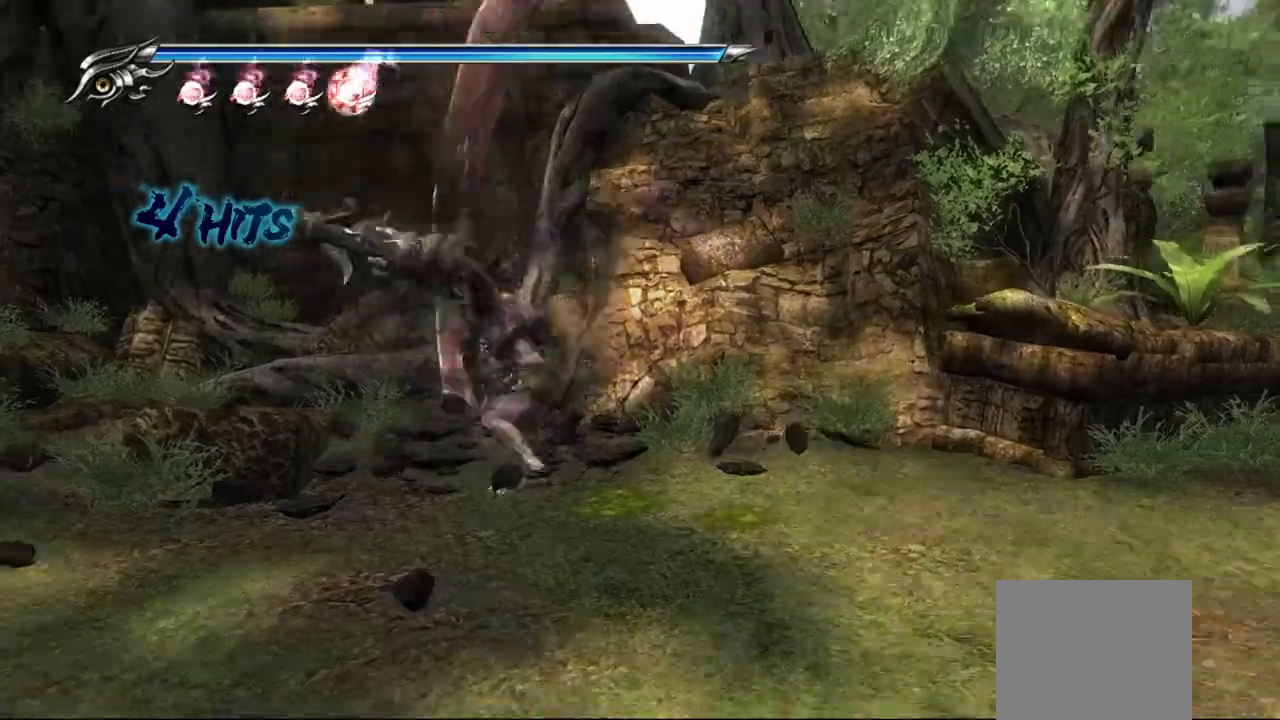
{"dt_ms": 500, "buttons": [], "left_stick": "center", "right_stick": "center", "events": [[83, "CIRCLE", "up"]]}
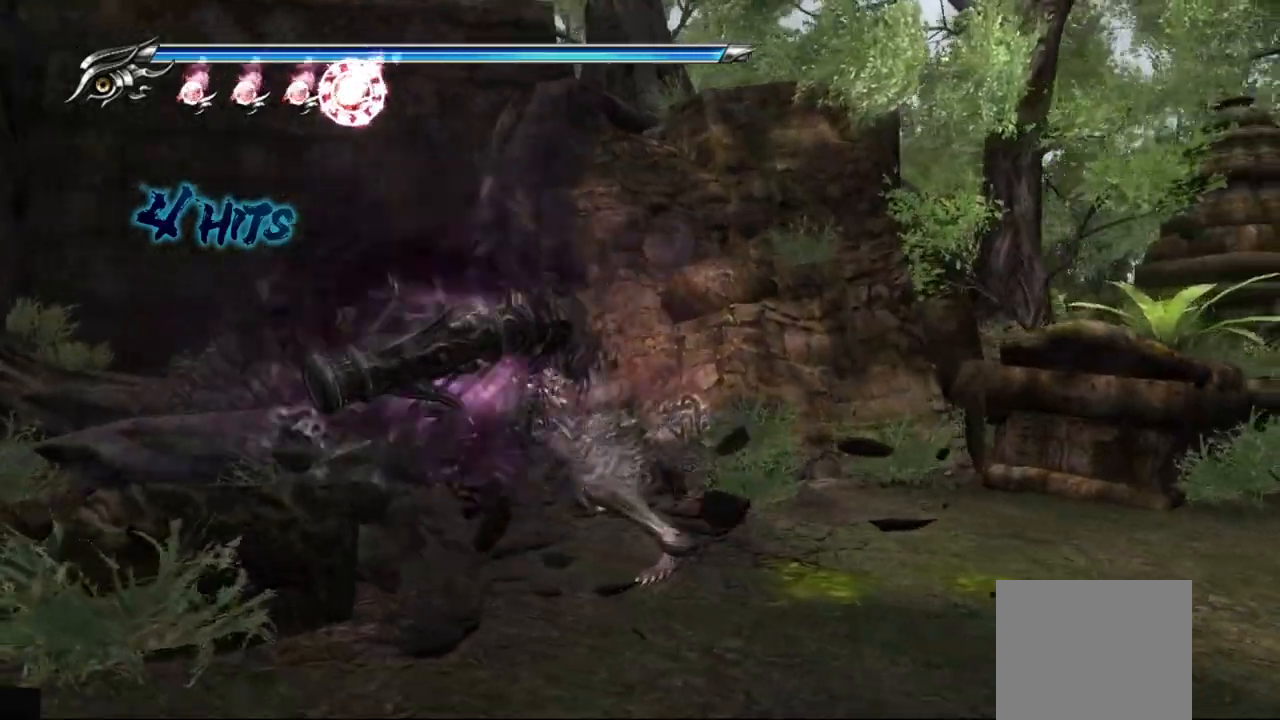
{"dt_ms": 500, "buttons": [], "left_stick": "center", "right_stick": "center", "events": []}
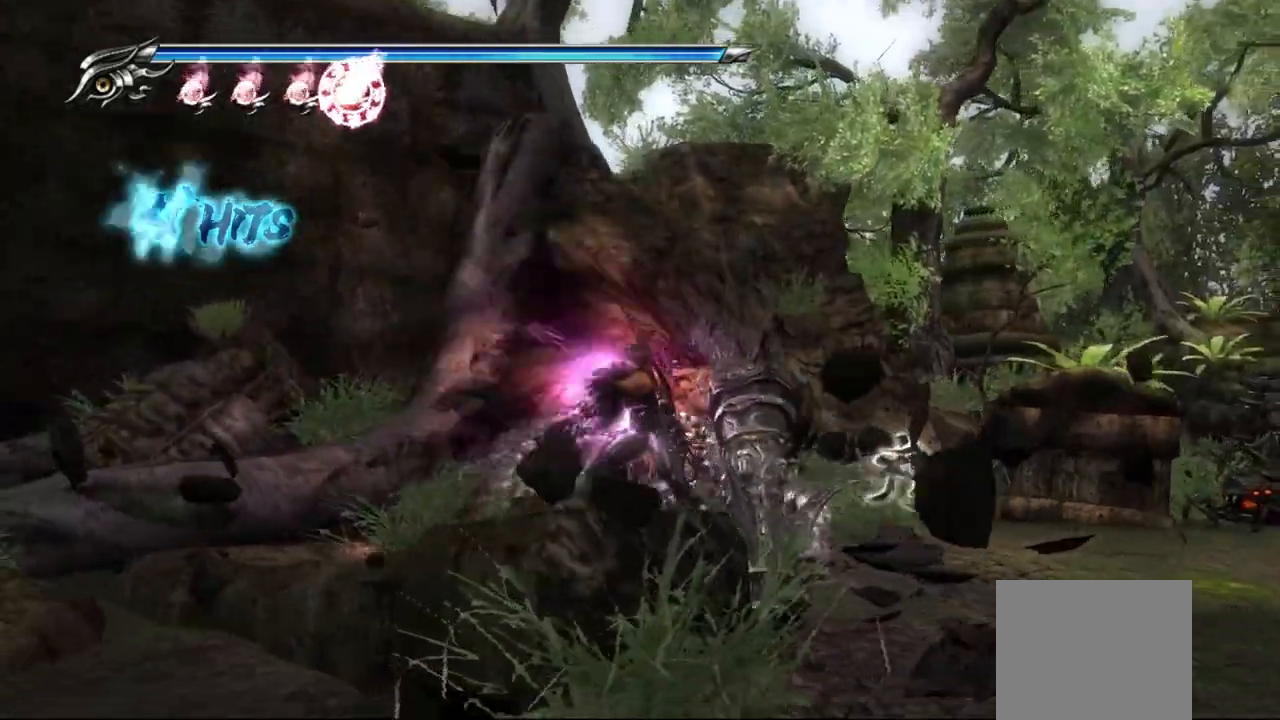
{"dt_ms": 500, "buttons": [], "left_stick": "center", "right_stick": "center", "events": []}
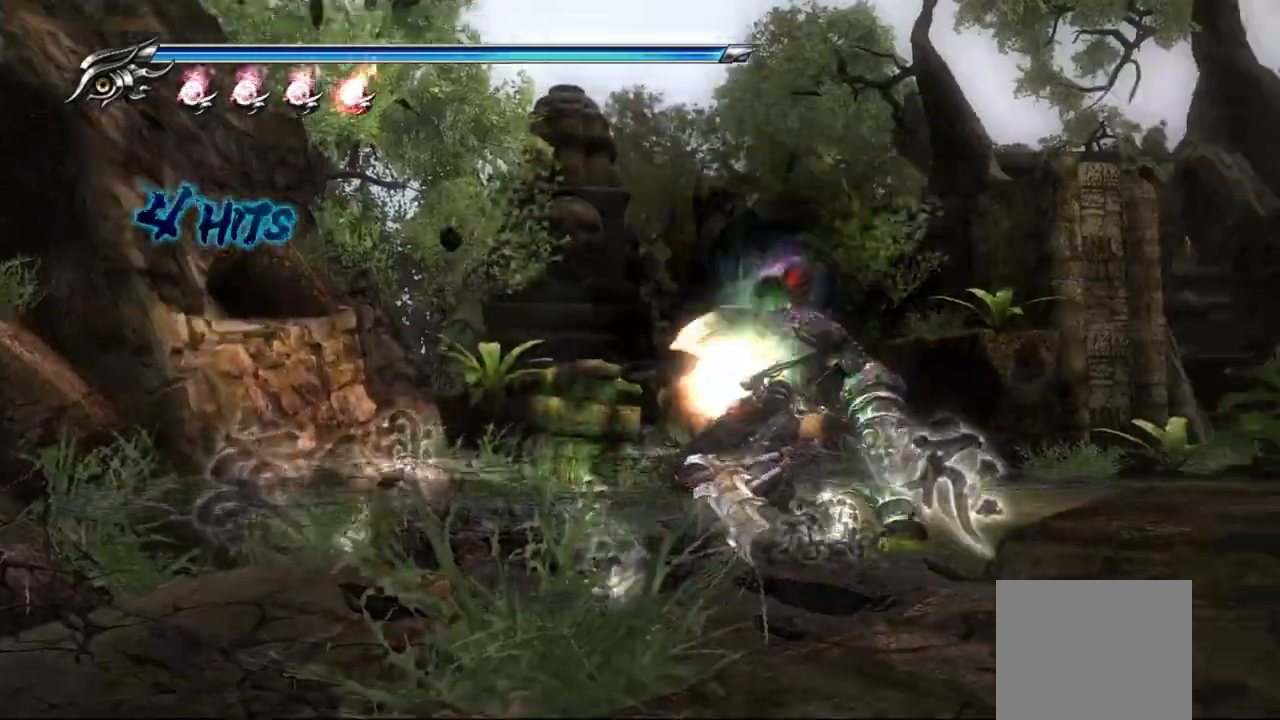
{"dt_ms": 500, "buttons": [], "left_stick": "up-right", "right_stick": "center", "events": [[400, "left_stick", "up-right"]]}
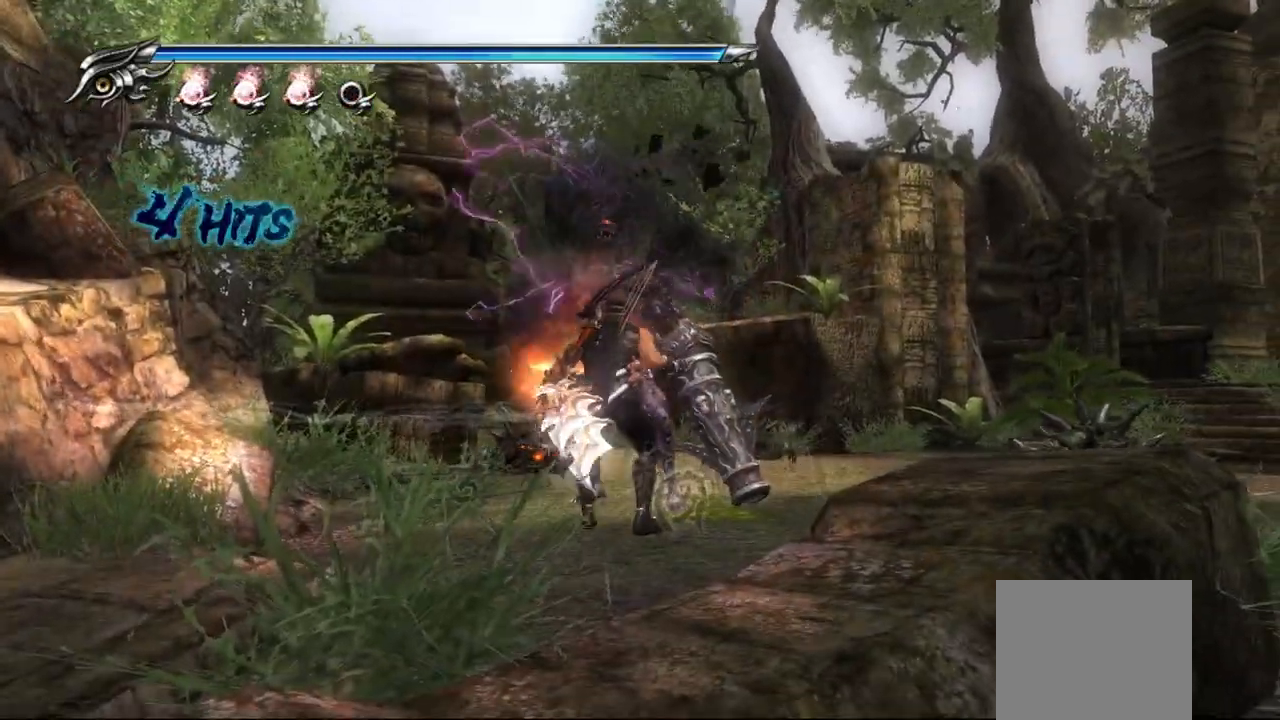
{"dt_ms": 500, "buttons": ["SQUARE"], "left_stick": "center", "right_stick": "center", "events": [[33, "SQUARE", "down"], [117, "SQUARE", "up"], [200, "SQUARE", "down"], [200, "left_stick", "center"], [267, "SQUARE", "up"], [317, "SQUARE", "down"], [383, "SQUARE", "up"], [433, "SQUARE", "down"]]}
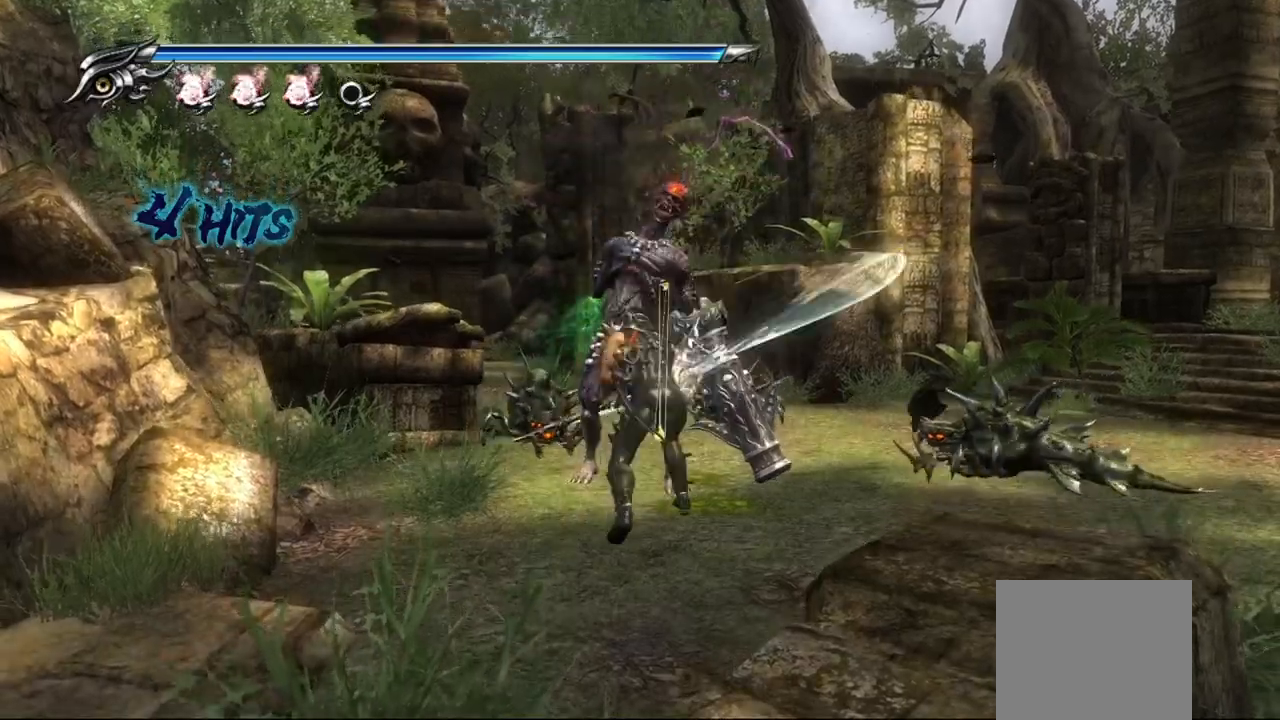
{"dt_ms": 500, "buttons": ["SQUARE"], "left_stick": "center", "right_stick": "center", "events": [[33, "SQUARE", "up"], [83, "SQUARE", "down"], [150, "SQUARE", "up"], [217, "SQUARE", "down"], [283, "SQUARE", "up"], [317, "SQUARE", "down"], [383, "SQUARE", "up"], [467, "SQUARE", "down"]]}
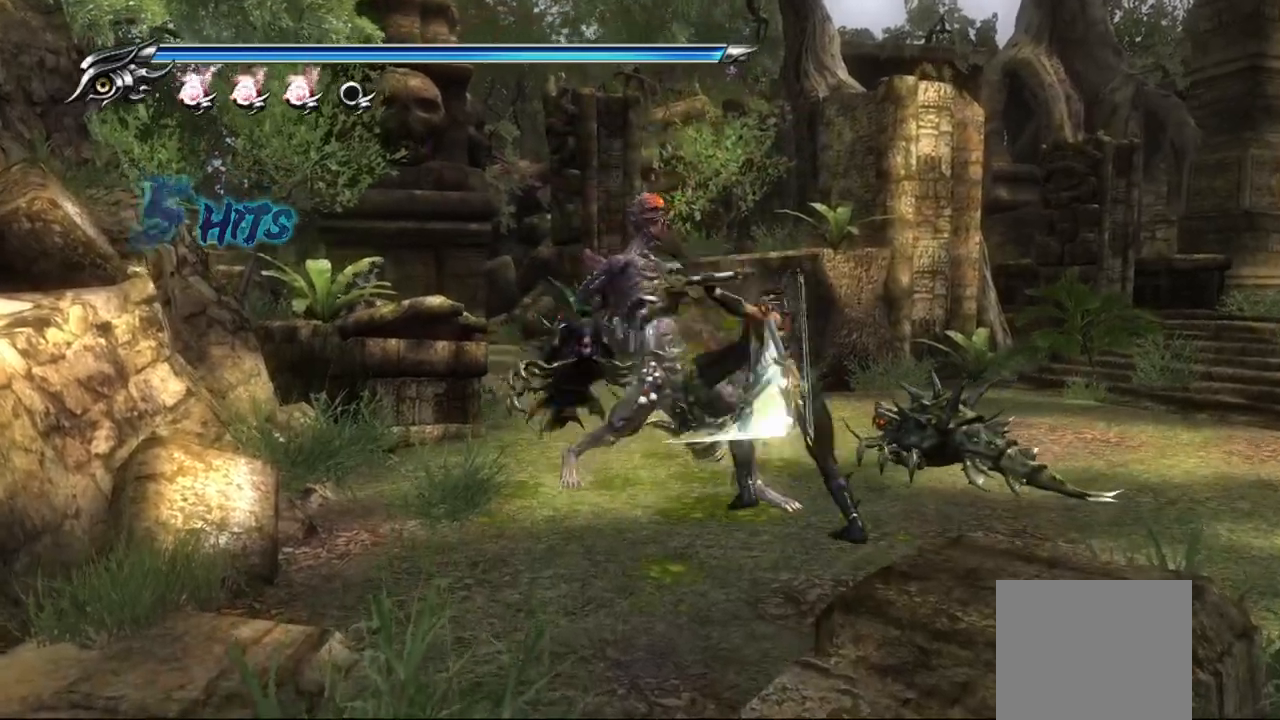
{"dt_ms": 500, "buttons": ["L1"], "left_stick": "up-left", "right_stick": "center", "events": [[17, "SQUARE", "up"], [100, "SQUARE", "down"], [133, "SQUARE", "up"], [200, "SQUARE", "down"], [283, "left_stick", "up-left"], [300, "SQUARE", "up"], [333, "SQUARE", "down"], [367, "L1", "down"], [417, "SQUARE", "up"]]}
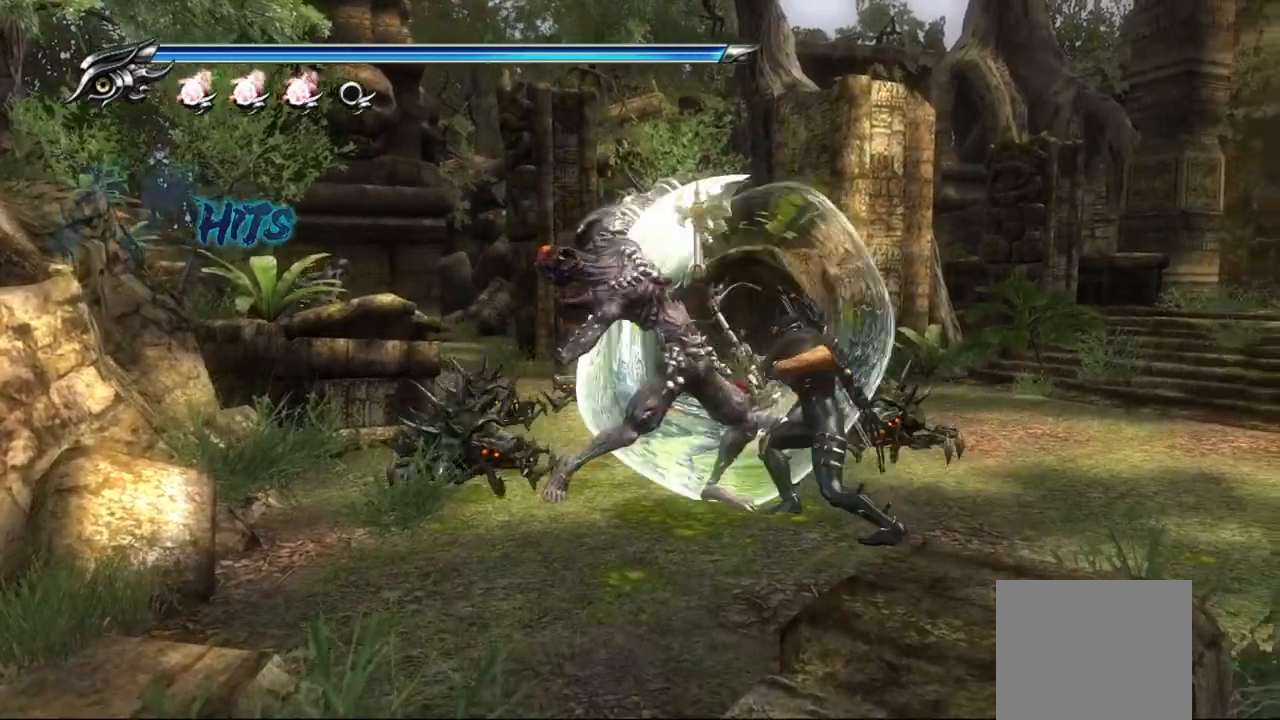
{"dt_ms": 500, "buttons": ["TRIANGLE"], "left_stick": "center", "right_stick": "center", "events": [[117, "L1", "up"], [183, "TRIANGLE", "down"], [250, "left_stick", "center"], [300, "TRIANGLE", "up"], [350, "TRIANGLE", "down"], [417, "TRIANGLE", "up"], [483, "TRIANGLE", "down"]]}
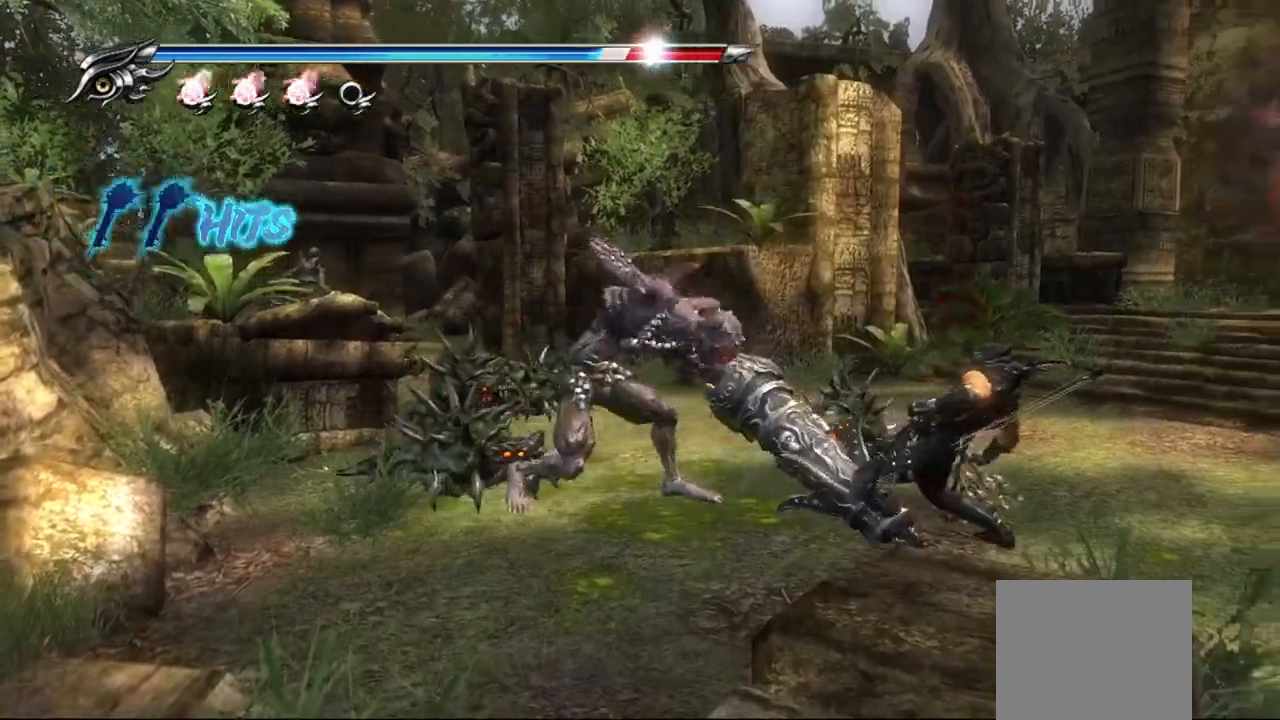
{"dt_ms": 500, "buttons": [], "left_stick": "left", "right_stick": "center", "events": [[50, "TRIANGLE", "up"], [133, "TRIANGLE", "down"], [200, "TRIANGLE", "up"], [267, "TRIANGLE", "down"], [317, "TRIANGLE", "up"], [383, "left_stick", "left"], [400, "TRIANGLE", "down"], [467, "TRIANGLE", "up"]]}
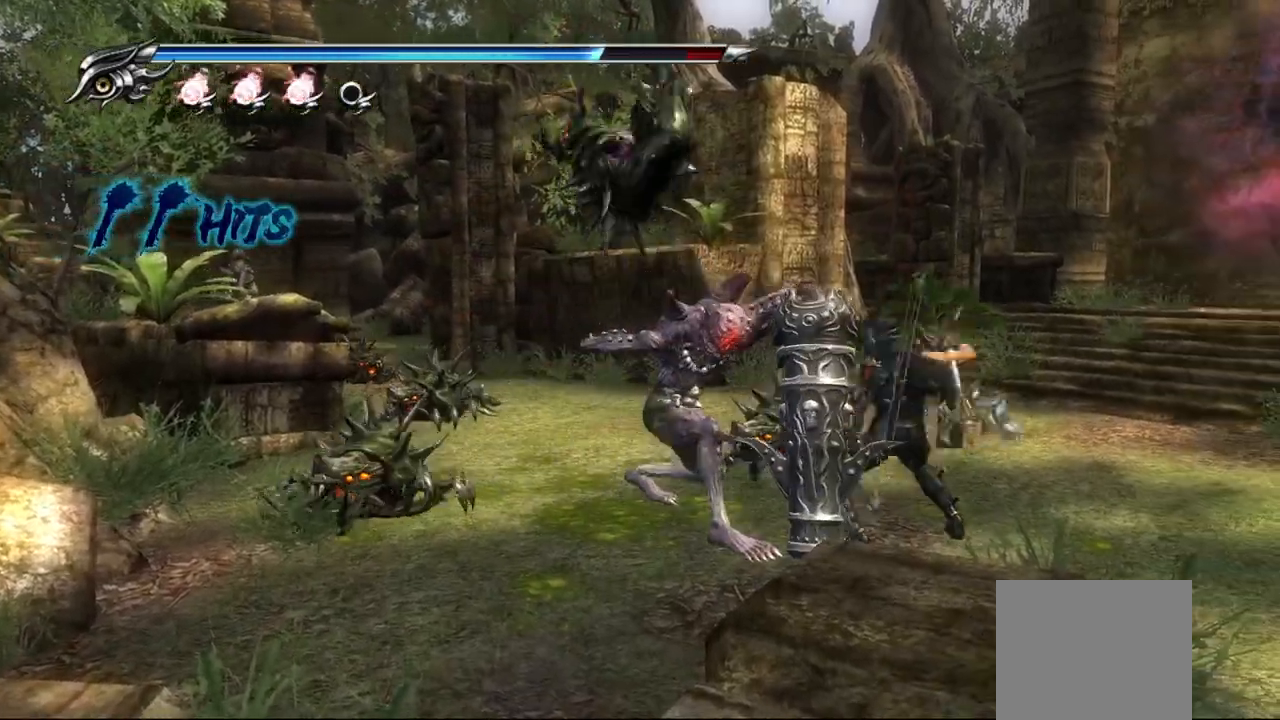
{"dt_ms": 500, "buttons": ["TRIANGLE"], "left_stick": "left", "right_stick": "center", "events": [[33, "TRIANGLE", "down"], [100, "TRIANGLE", "up"], [150, "TRIANGLE", "down"], [233, "TRIANGLE", "up"], [300, "TRIANGLE", "down"], [383, "TRIANGLE", "up"], [450, "TRIANGLE", "down"]]}
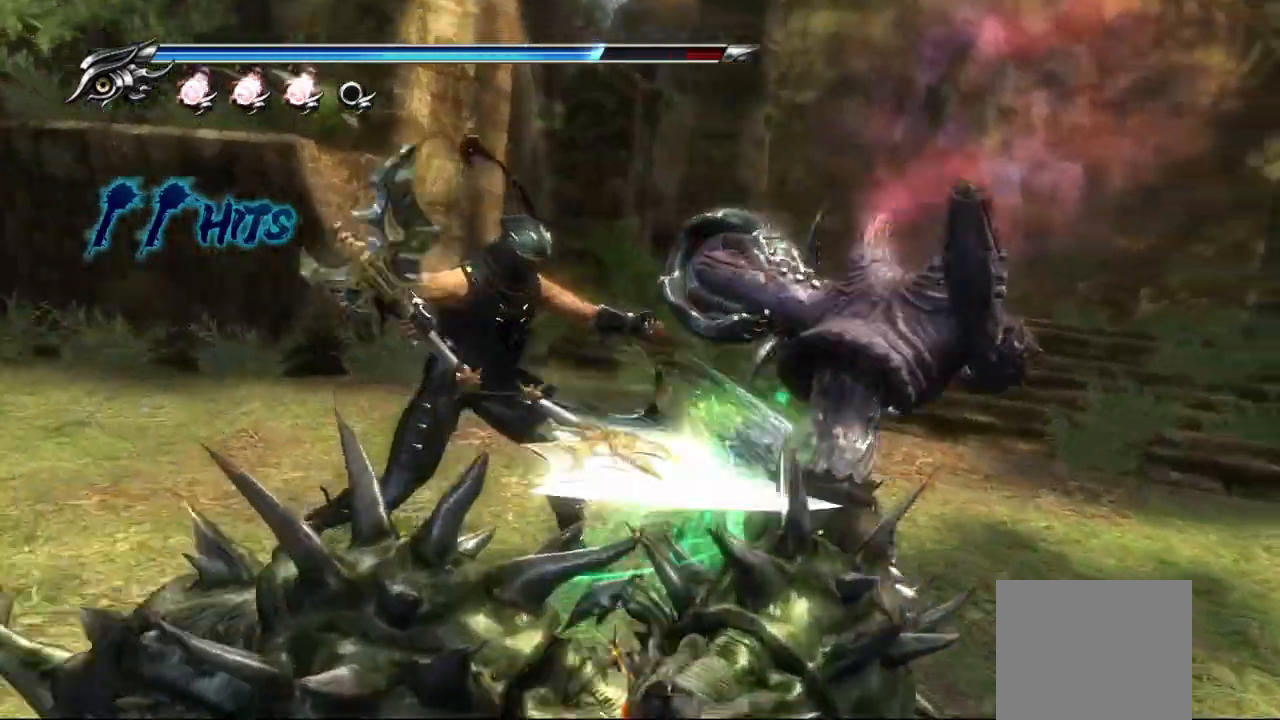
{"dt_ms": 500, "buttons": [], "left_stick": "left", "right_stick": "center", "events": [[33, "TRIANGLE", "up"], [83, "TRIANGLE", "down"], [167, "TRIANGLE", "up"], [233, "TRIANGLE", "down"], [233, "left_stick", "down-left"], [300, "TRIANGLE", "up"], [367, "left_stick", "left"]]}
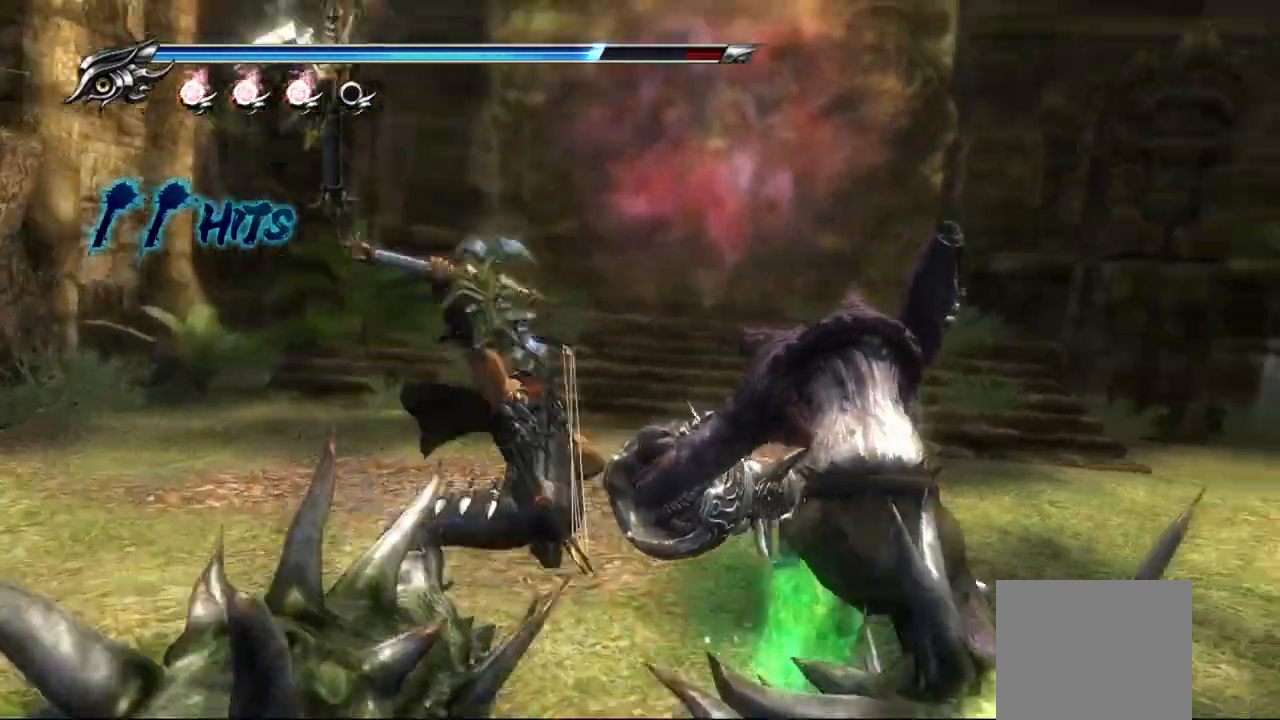
{"dt_ms": 1000, "buttons": ["TRIANGLE"], "left_stick": "center", "right_stick": "center"}